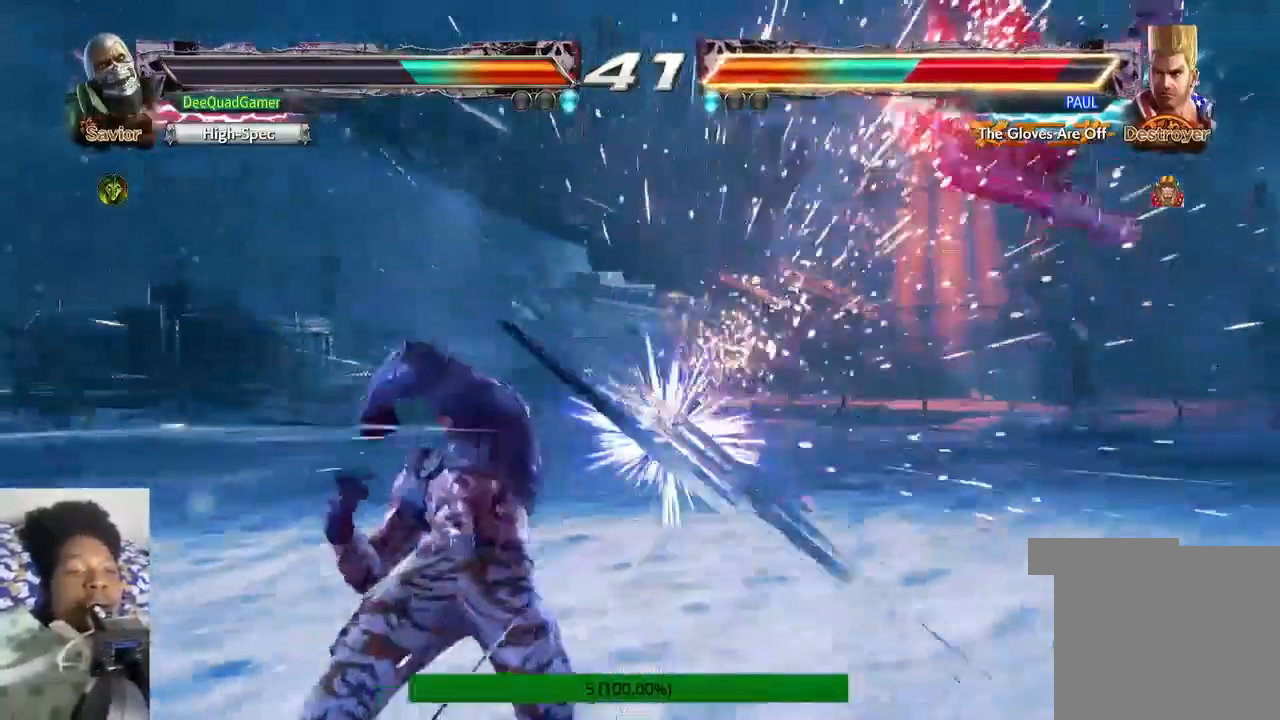
Gameplay with a controller (PlayStation layout); each line is a JSON object with the inputs held at the frame after it (dt_ms = milliseconds from this image to that frame). "events" lists button and stick changes between this image and that frame as [ms after this image, input, new state], when the widget could be followed in between. Not read: L3 R3 TOUCHPAD.
{"dt_ms": 500, "buttons": [], "left_stick": "right", "right_stick": "center", "events": [[167, "left_stick", "right"], [267, "left_stick", "center"], [333, "left_stick", "right"]]}
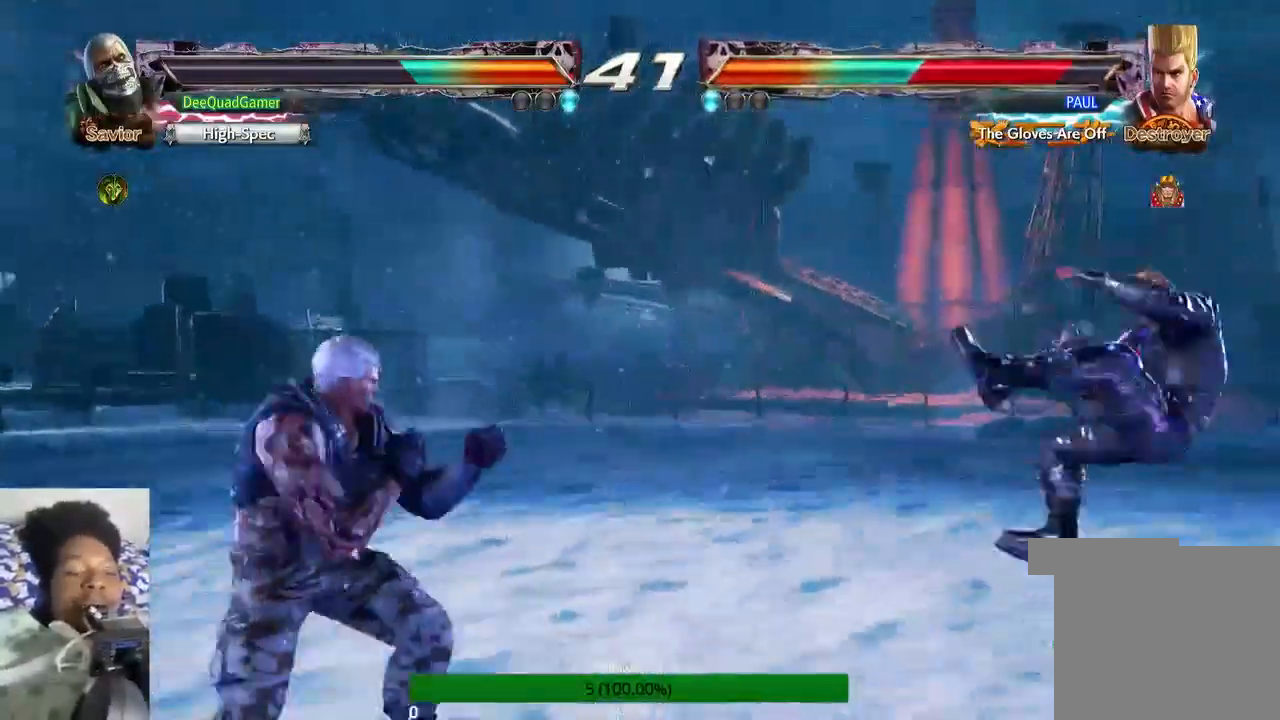
{"dt_ms": 500, "buttons": [], "left_stick": "left", "right_stick": "center", "events": [[100, "left_stick", "center"], [200, "left_stick", "left"], [367, "left_stick", "center"], [433, "left_stick", "left"]]}
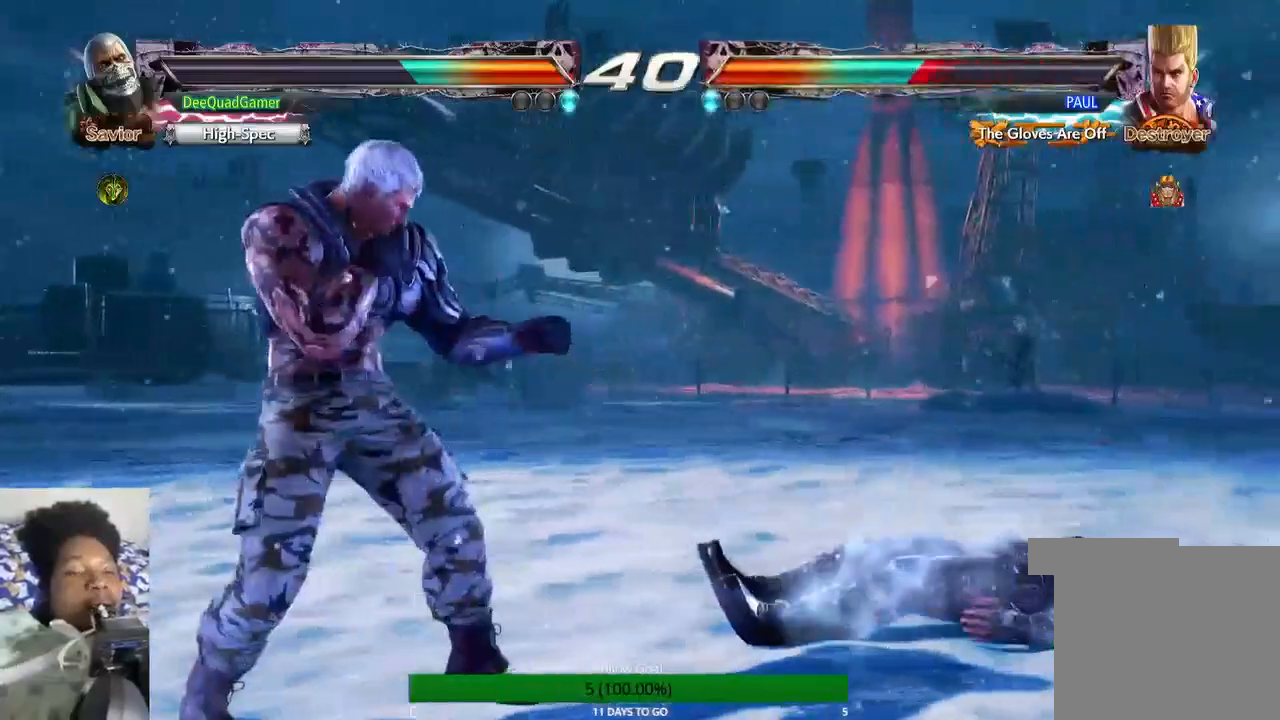
{"dt_ms": 1000, "buttons": [], "left_stick": "center", "right_stick": "center"}
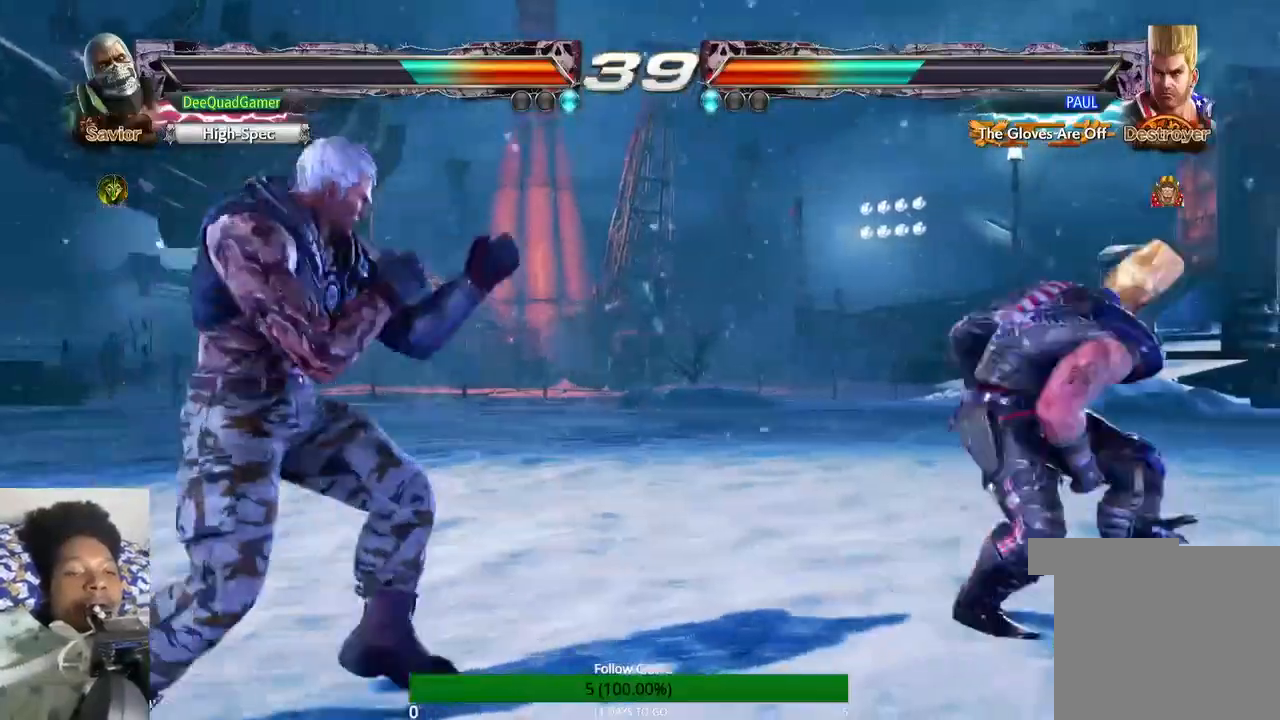
{"dt_ms": 500, "buttons": [], "left_stick": "left", "right_stick": "center", "events": [[367, "left_stick", "left"]]}
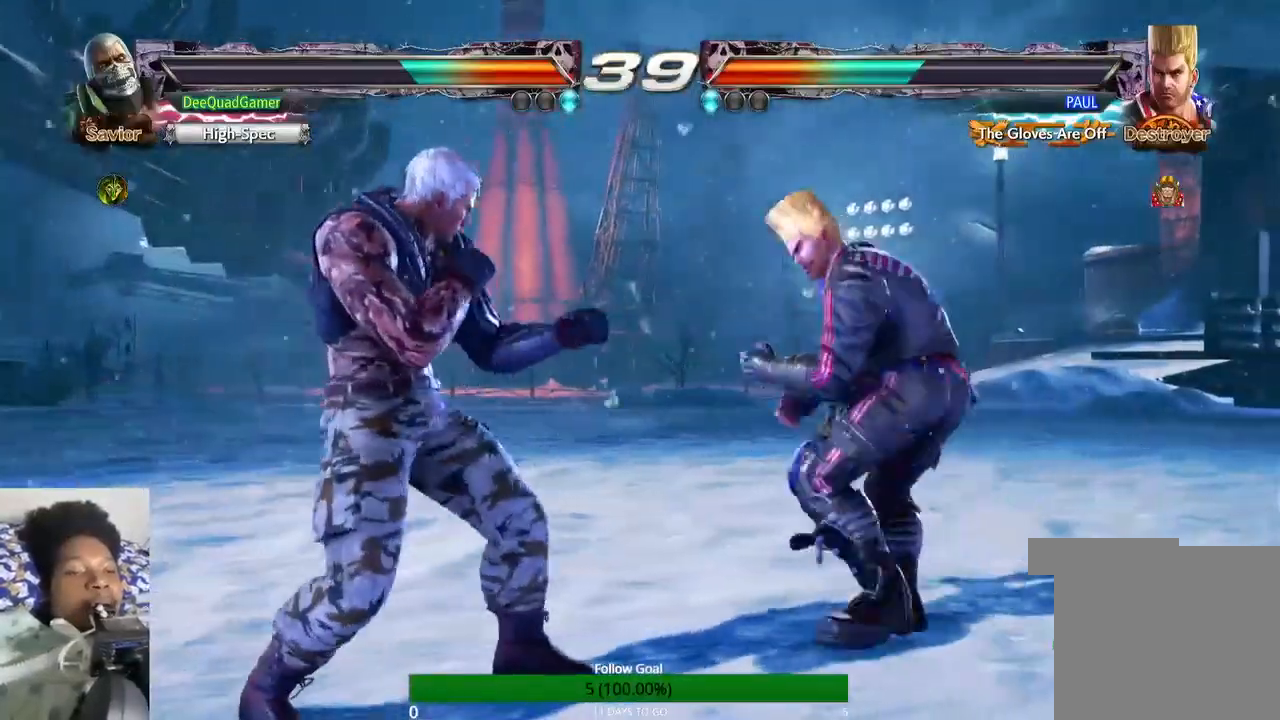
{"dt_ms": 500, "buttons": [], "left_stick": "center", "right_stick": "center", "events": [[167, "SQUARE", "down"], [267, "SQUARE", "up"], [300, "left_stick", "center"]]}
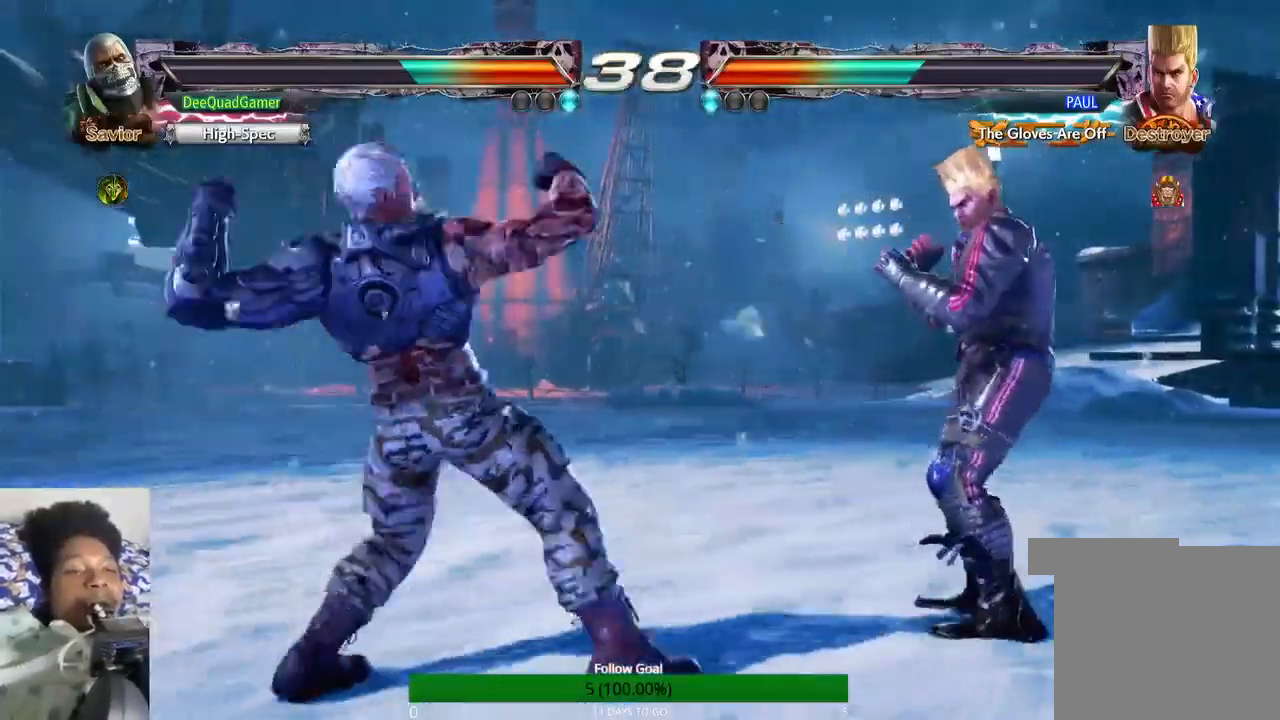
{"dt_ms": 500, "buttons": [], "left_stick": "center", "right_stick": "center", "events": [[200, "R1", "down"], [267, "R1", "up"]]}
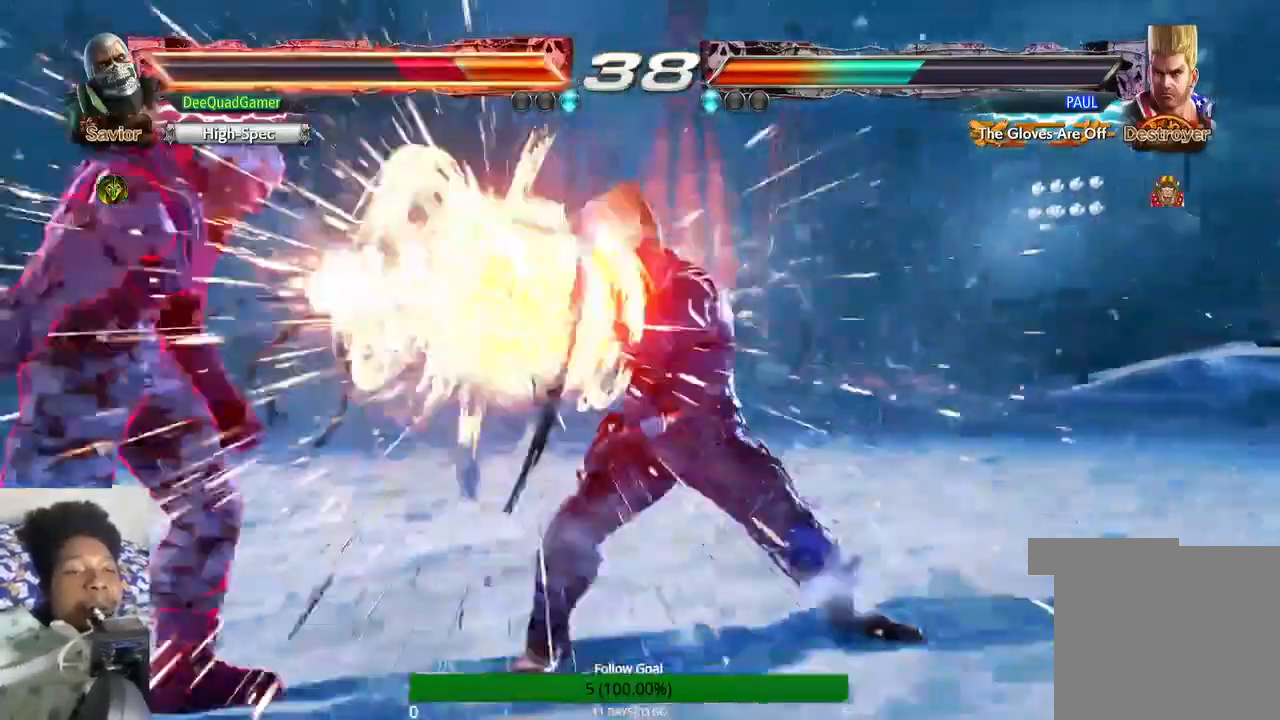
{"dt_ms": 500, "buttons": ["R1"], "left_stick": "down-left", "right_stick": "center"}
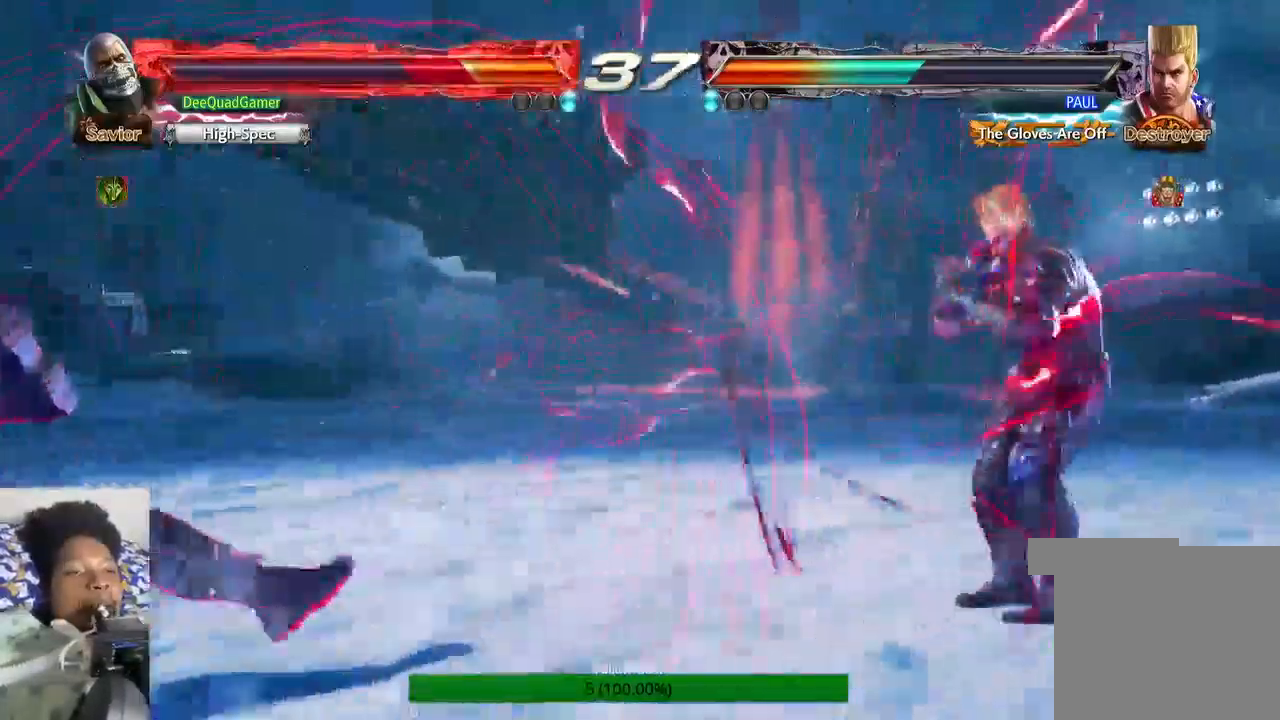
{"dt_ms": 500, "buttons": [], "left_stick": "down-left", "right_stick": "center", "events": [[67, "R1", "up"], [300, "L1", "down"], [367, "L1", "up"]]}
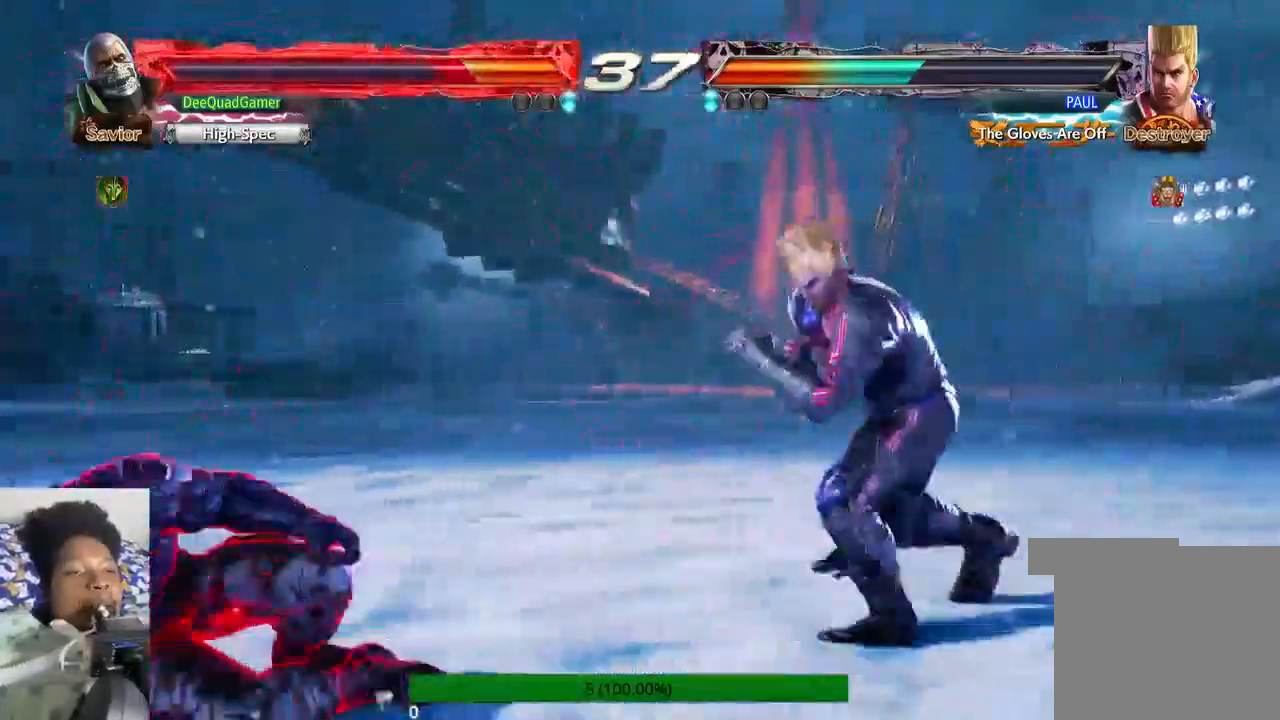
{"dt_ms": 500, "buttons": [], "left_stick": "up", "right_stick": "center", "events": [[233, "left_stick", "center"], [433, "left_stick", "up"]]}
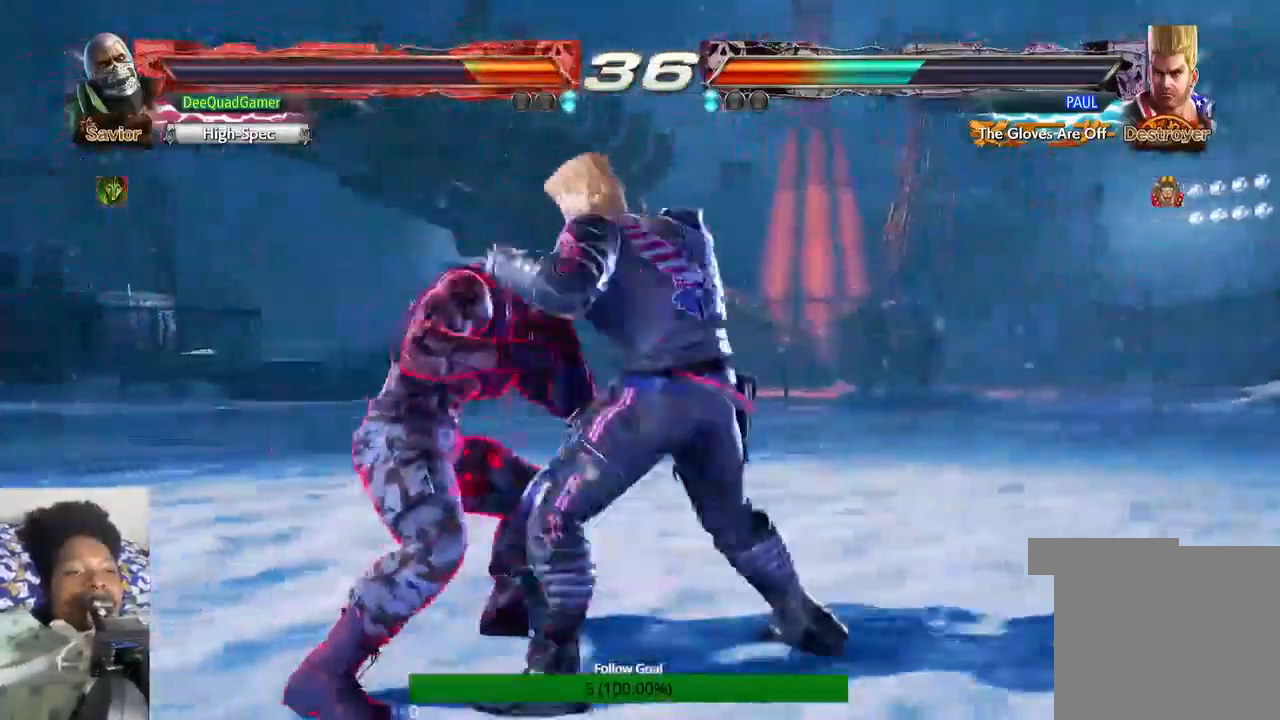
{"dt_ms": 500, "buttons": [], "left_stick": "down", "right_stick": "center"}
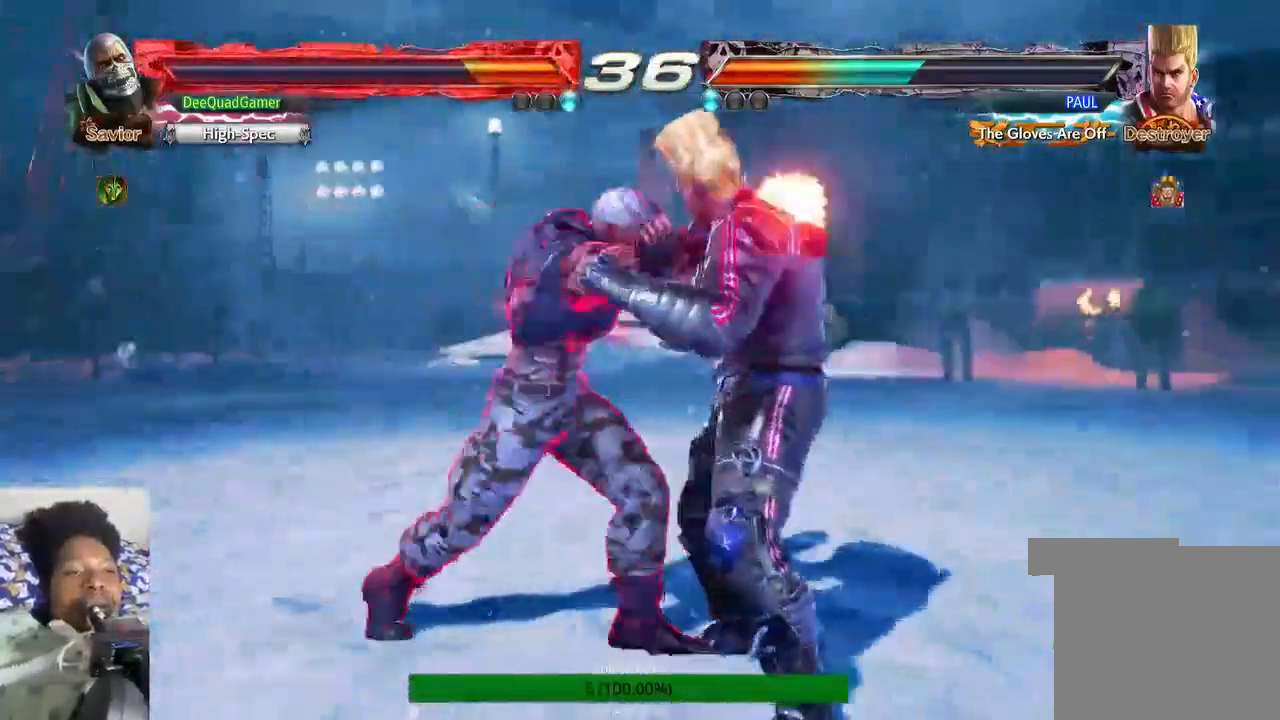
{"dt_ms": 500, "buttons": ["TRIANGLE"], "left_stick": "down-right", "right_stick": "center", "events": [[100, "left_stick", "center"], [433, "left_stick", "down-right"], [467, "TRIANGLE", "down"]]}
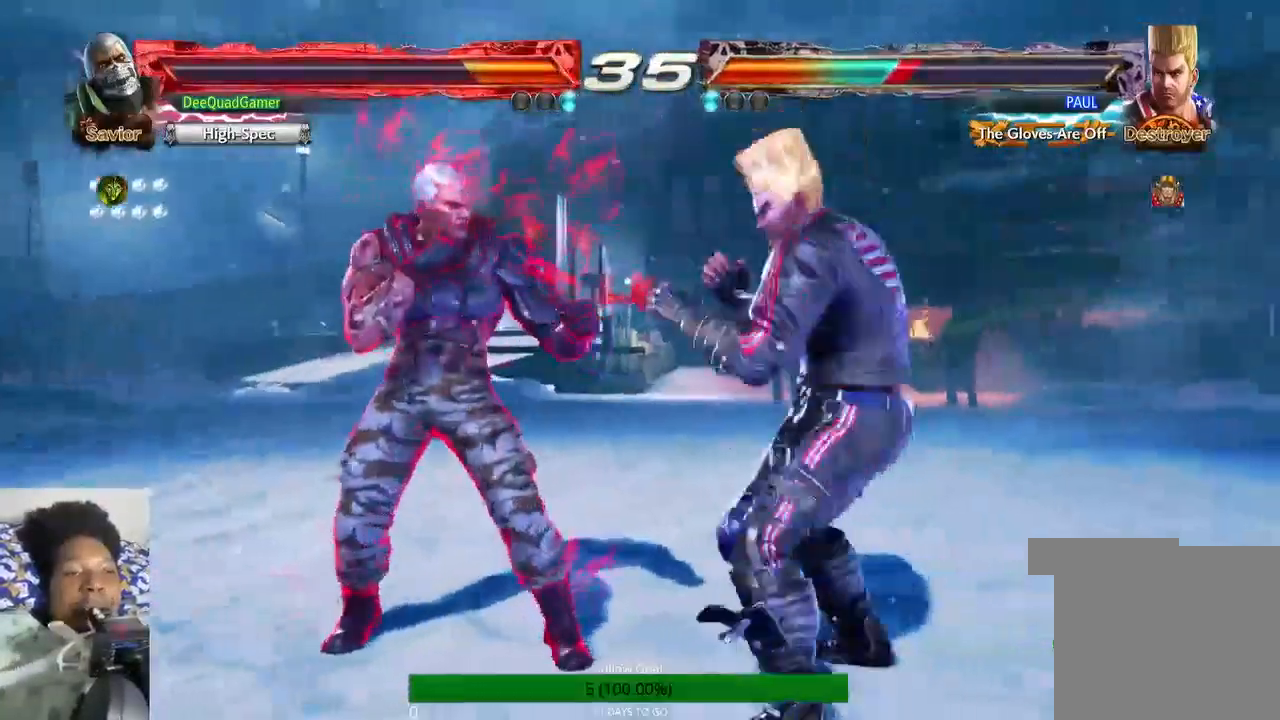
{"dt_ms": 500, "buttons": ["CROSS"], "left_stick": "center", "right_stick": "center", "events": [[100, "TRIANGLE", "up"], [100, "left_stick", "center"], [500, "CROSS", "down"]]}
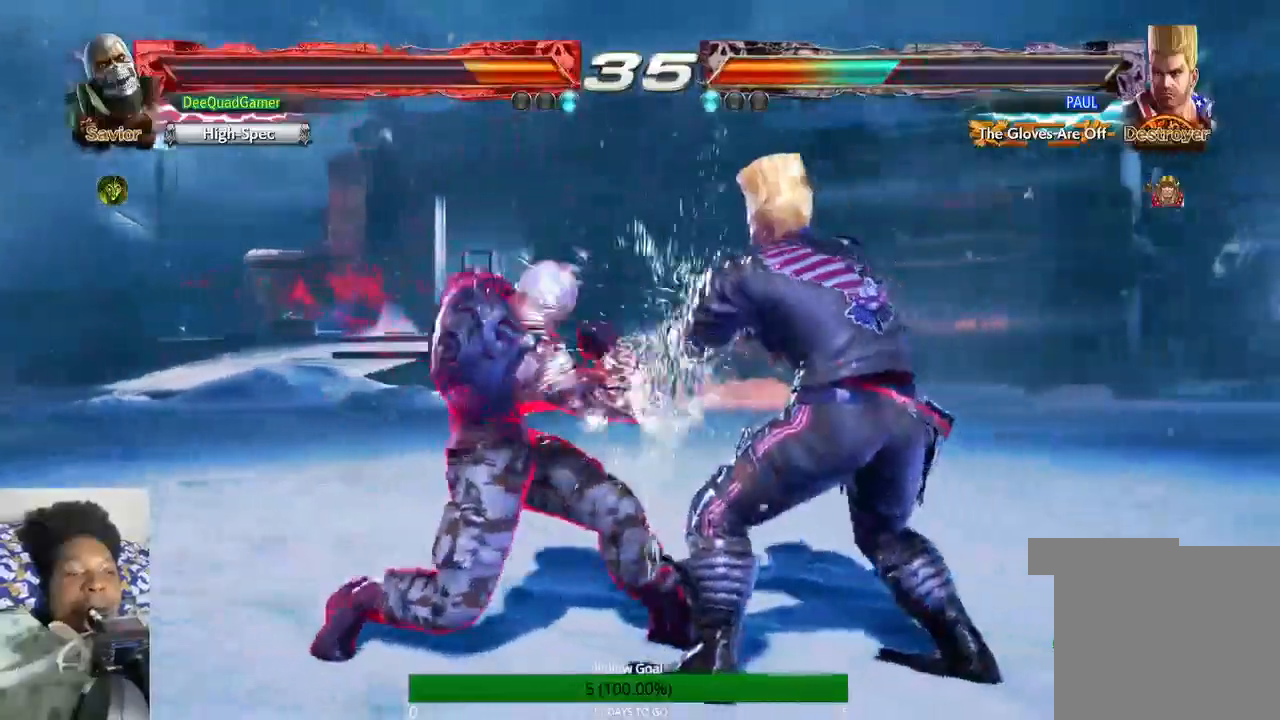
{"dt_ms": 500, "buttons": [], "left_stick": "center", "right_stick": "center", "events": [[33, "left_stick", "down-right"], [167, "CROSS", "up"], [233, "left_stick", "center"]]}
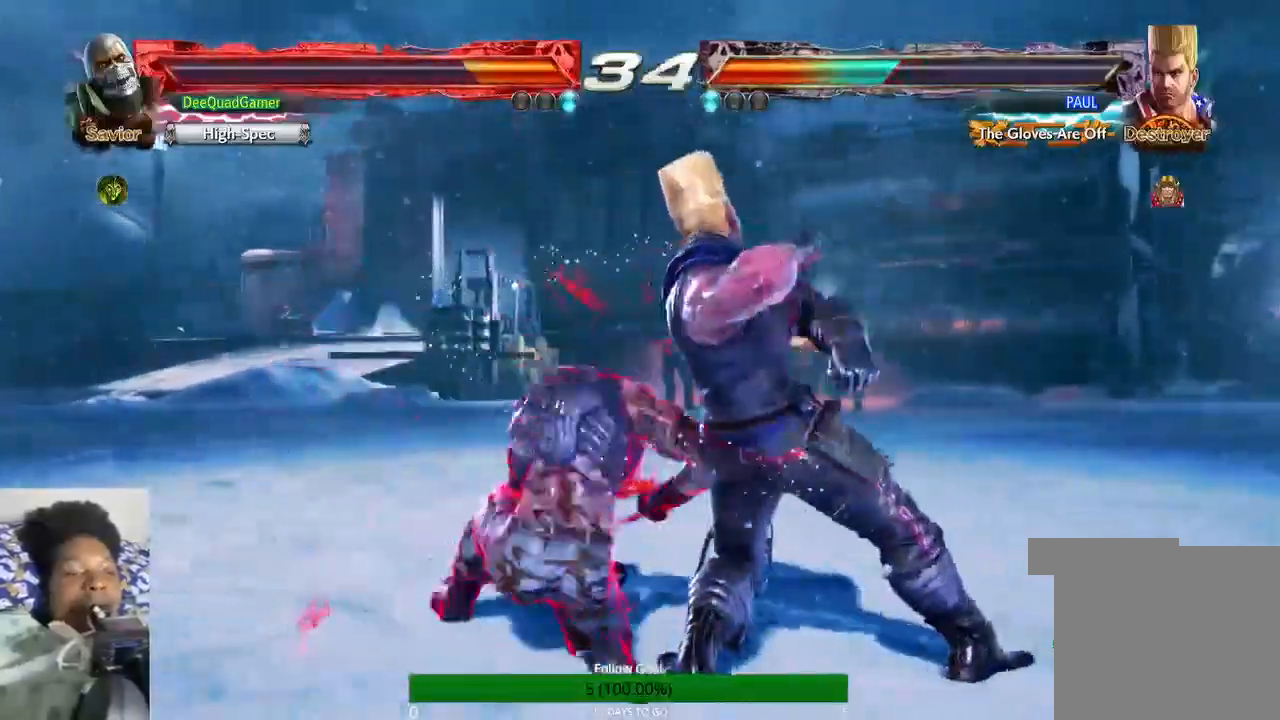
{"dt_ms": 1000, "buttons": [], "left_stick": "right", "right_stick": "up"}
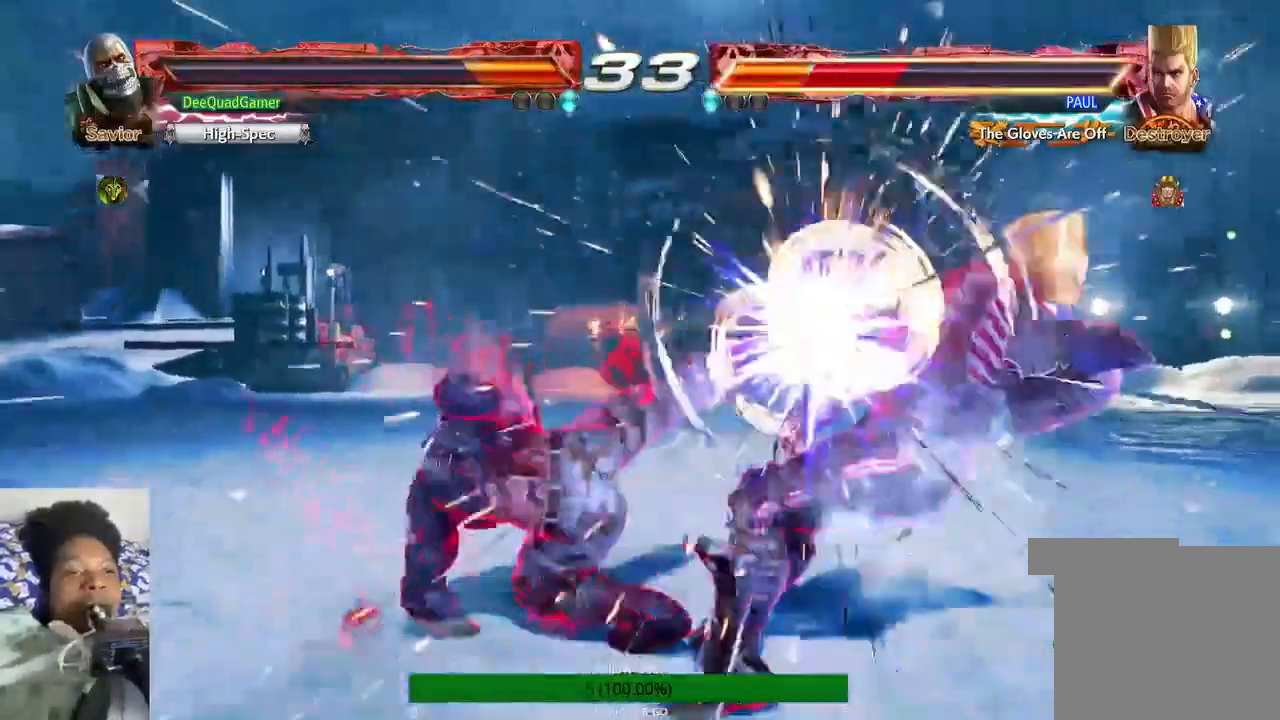
{"dt_ms": 500, "buttons": ["SQUARE", "TRIANGLE"], "left_stick": "left", "right_stick": "up", "events": [[467, "SQUARE", "down"], [467, "left_stick", "left"], [500, "TRIANGLE", "down"]]}
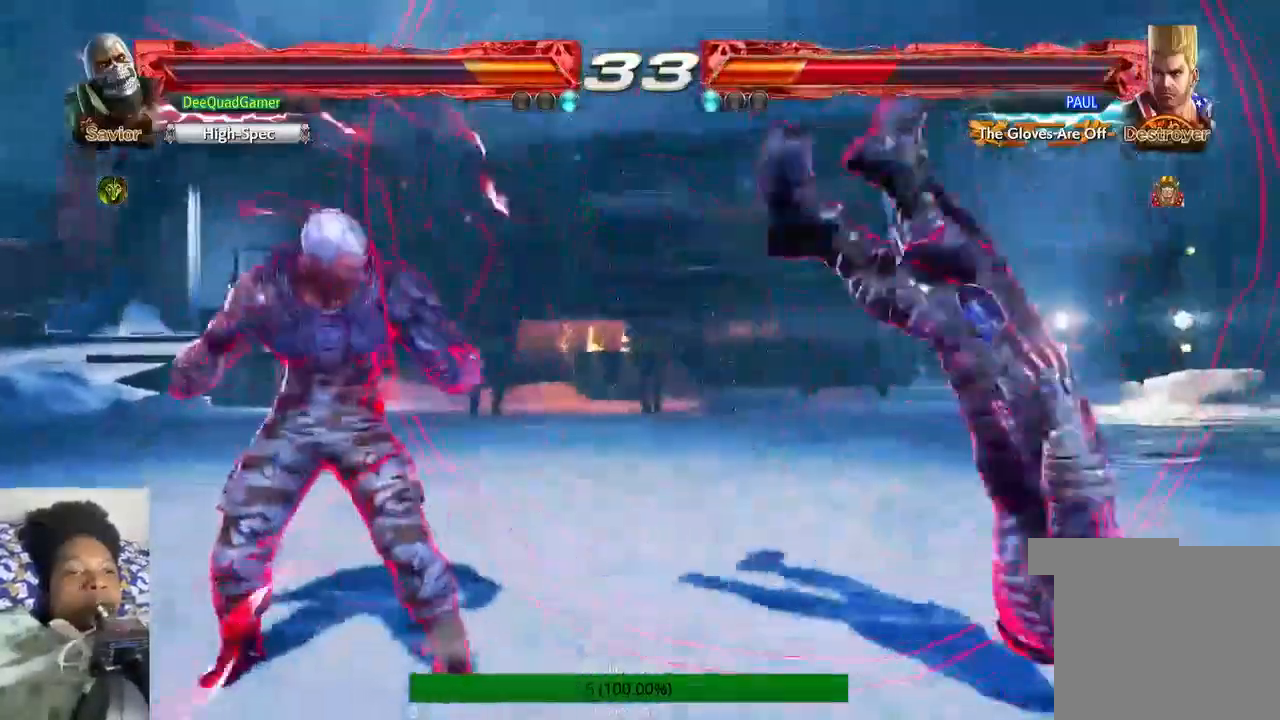
{"dt_ms": 500, "buttons": ["SQUARE"], "left_stick": "left", "right_stick": "up"}
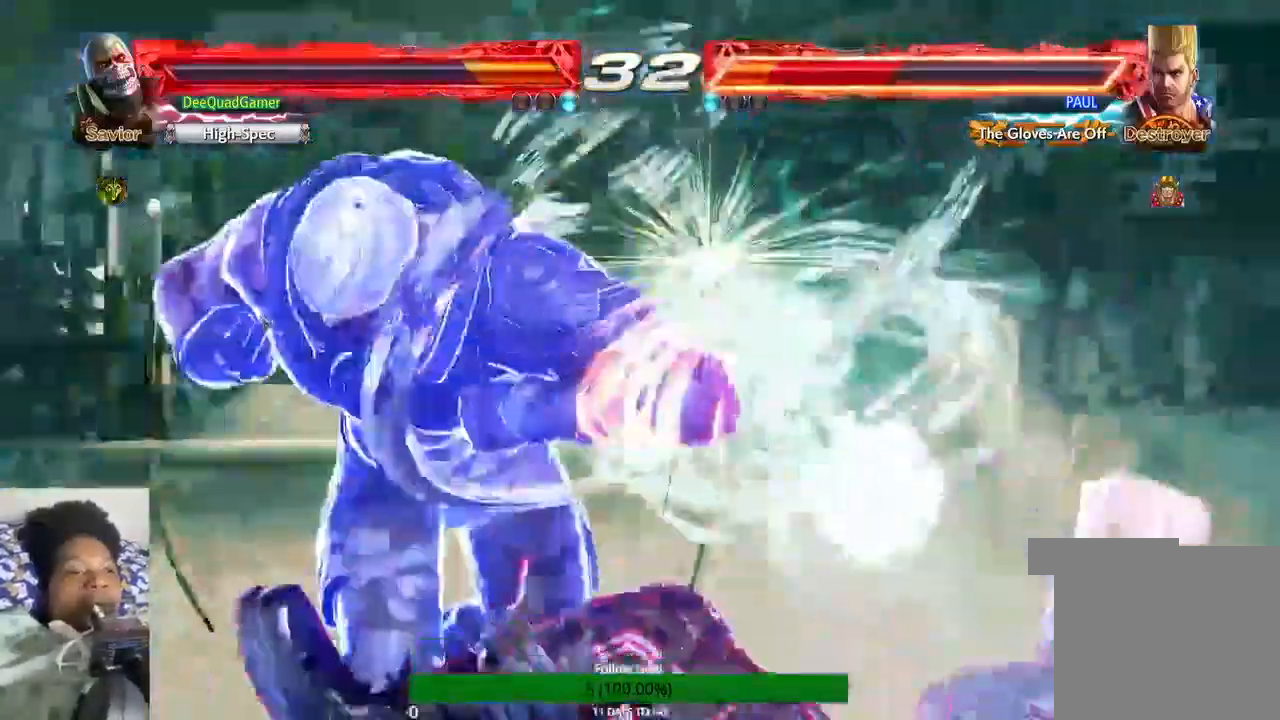
{"dt_ms": 500, "buttons": ["SQUARE"], "left_stick": "left", "right_stick": "up", "events": []}
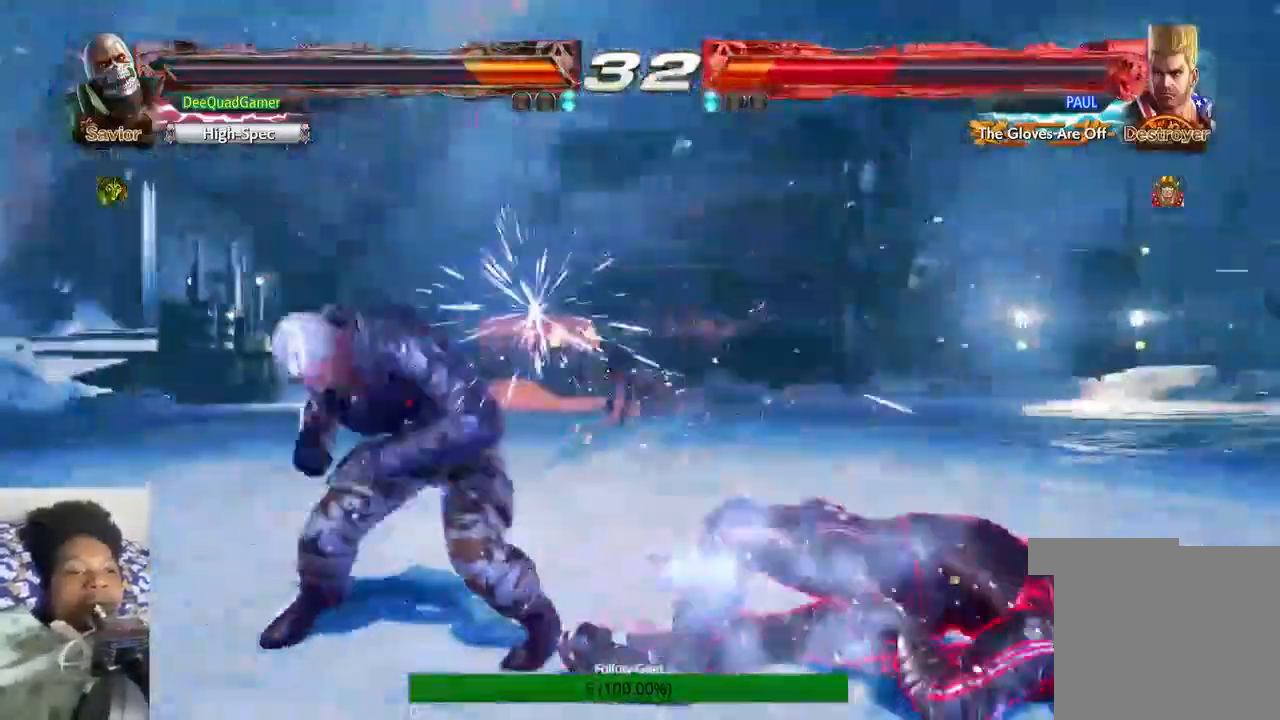
{"dt_ms": 500, "buttons": [], "left_stick": "center", "right_stick": "center"}
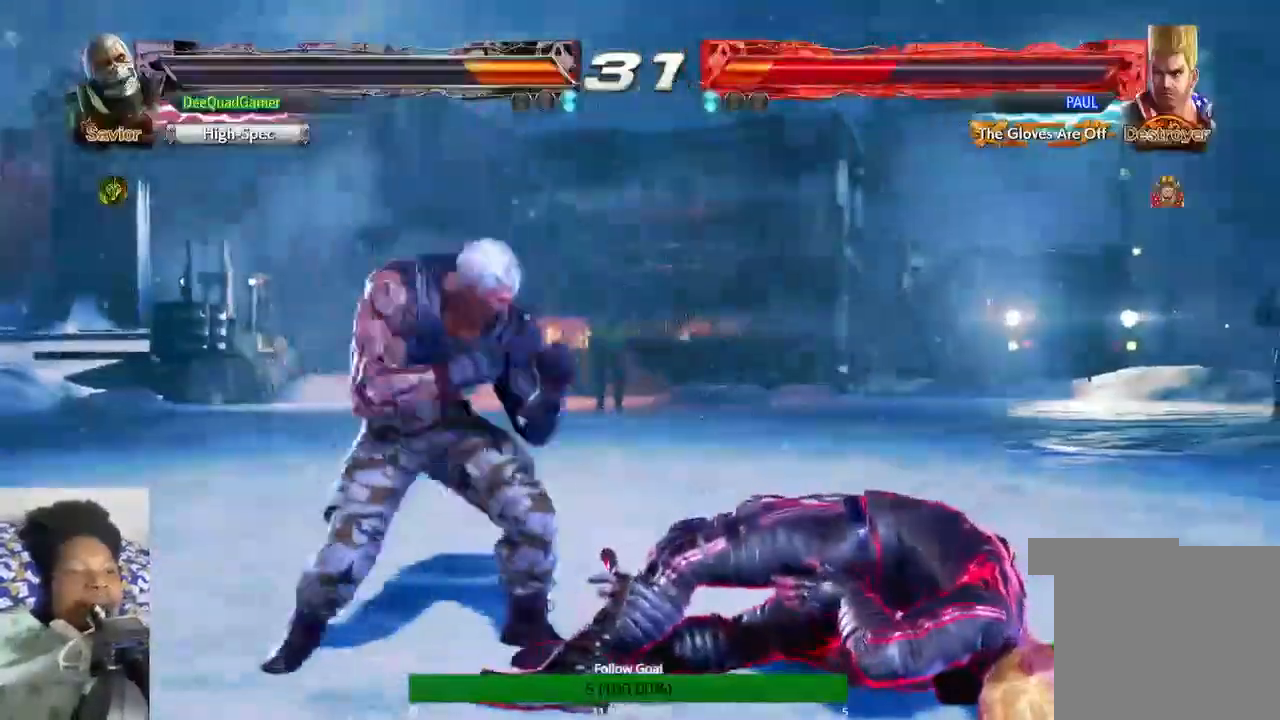
{"dt_ms": 500, "buttons": [], "left_stick": "center", "right_stick": "center", "events": [[33, "CIRCLE", "down"], [167, "CIRCLE", "up"]]}
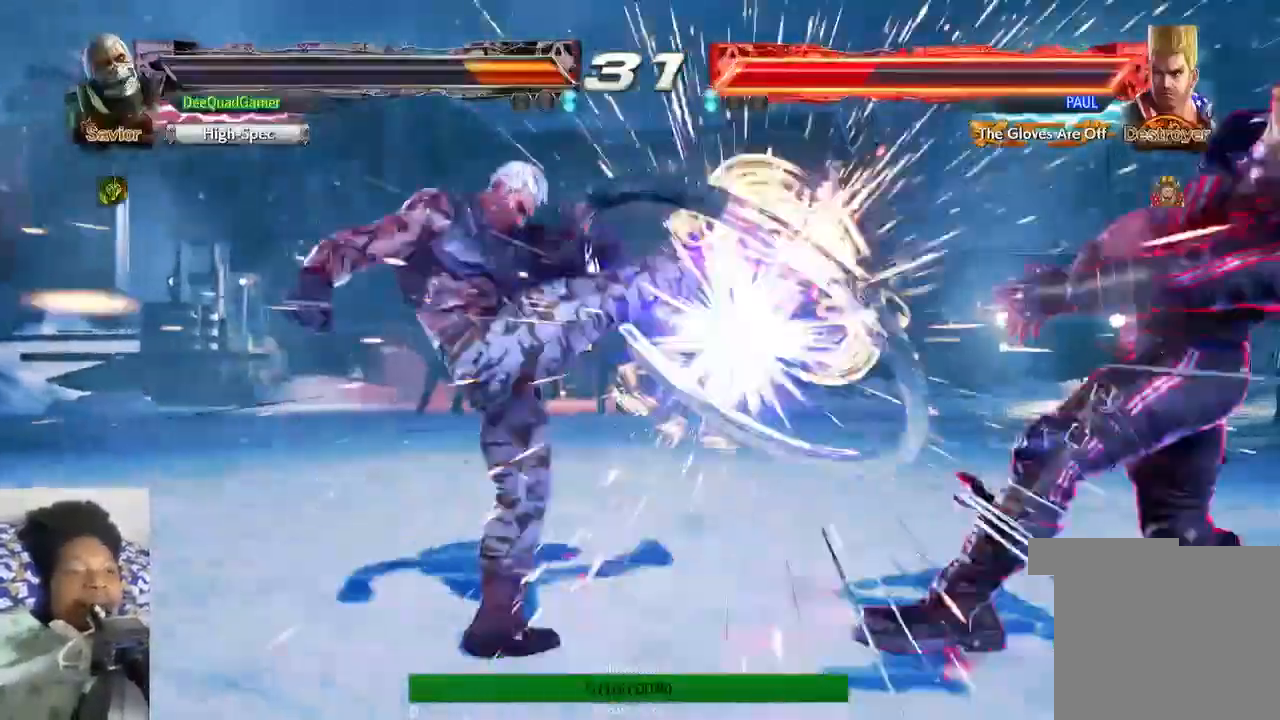
{"dt_ms": 1000, "buttons": [], "left_stick": "right", "right_stick": "center"}
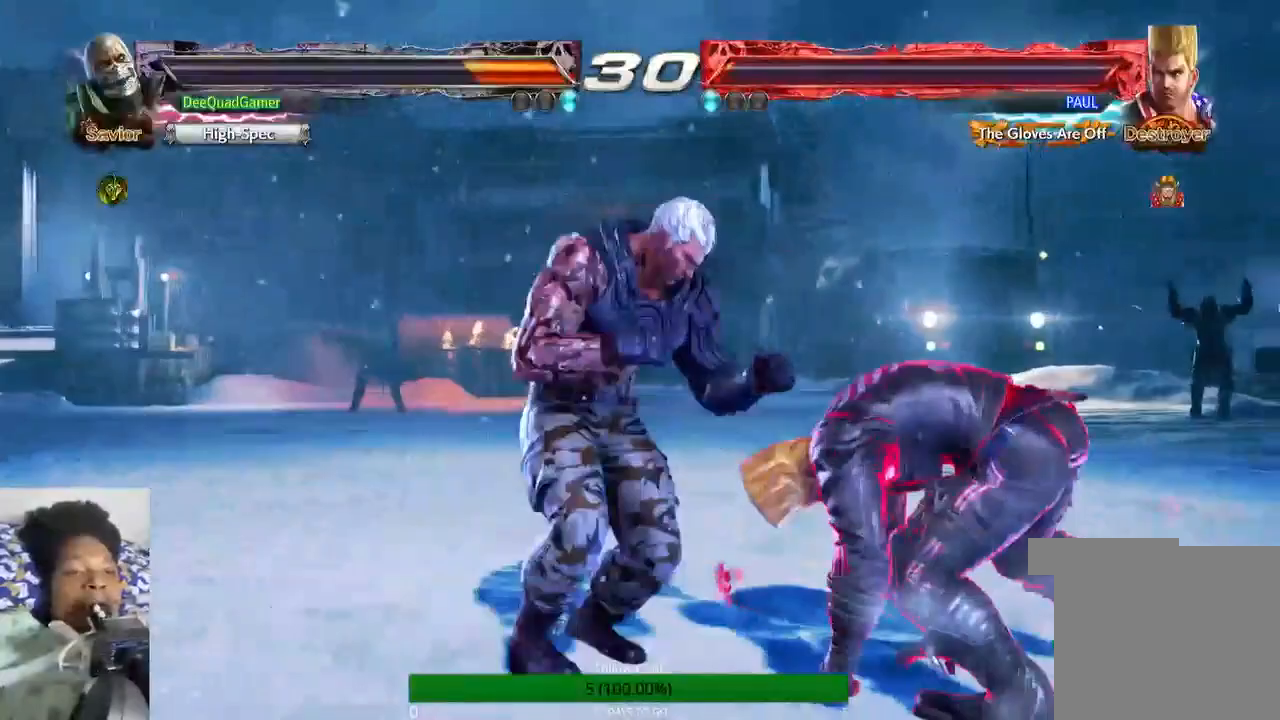
{"dt_ms": 500, "buttons": [], "left_stick": "center", "right_stick": "center", "events": [[100, "left_stick", "center"]]}
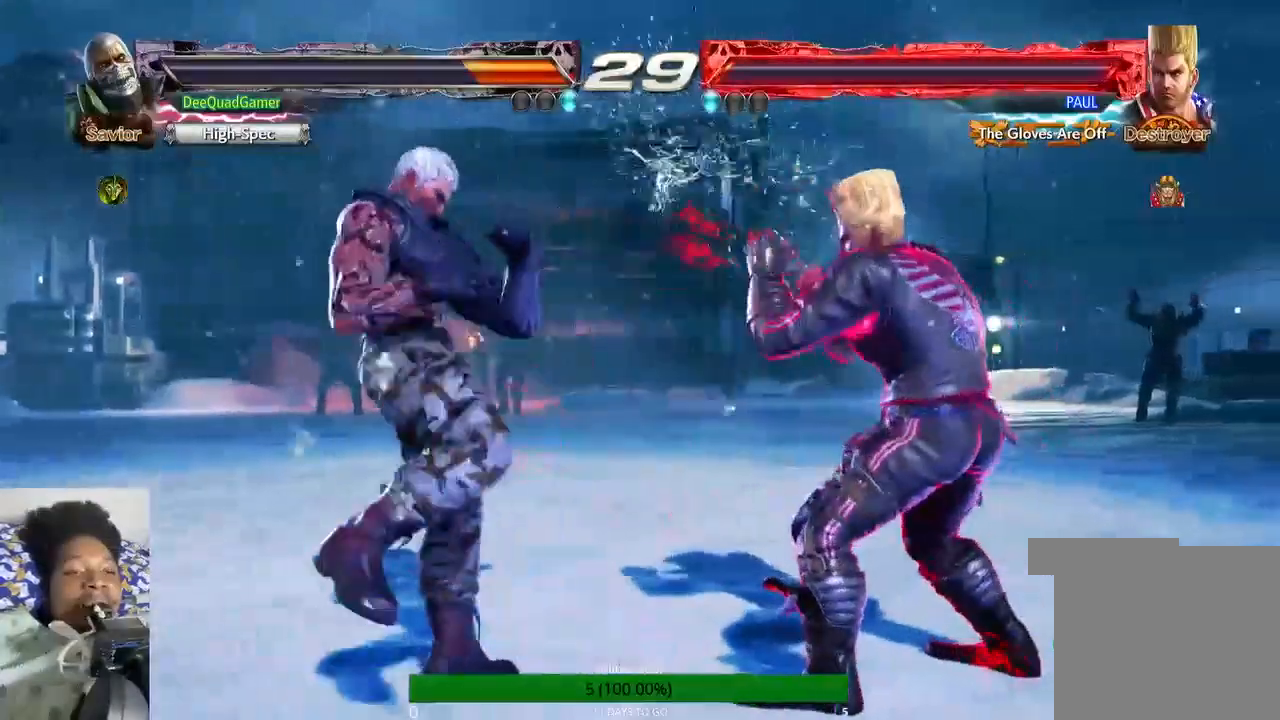
{"dt_ms": 500, "buttons": [], "left_stick": "left", "right_stick": "center", "events": [[67, "left_stick", "left"]]}
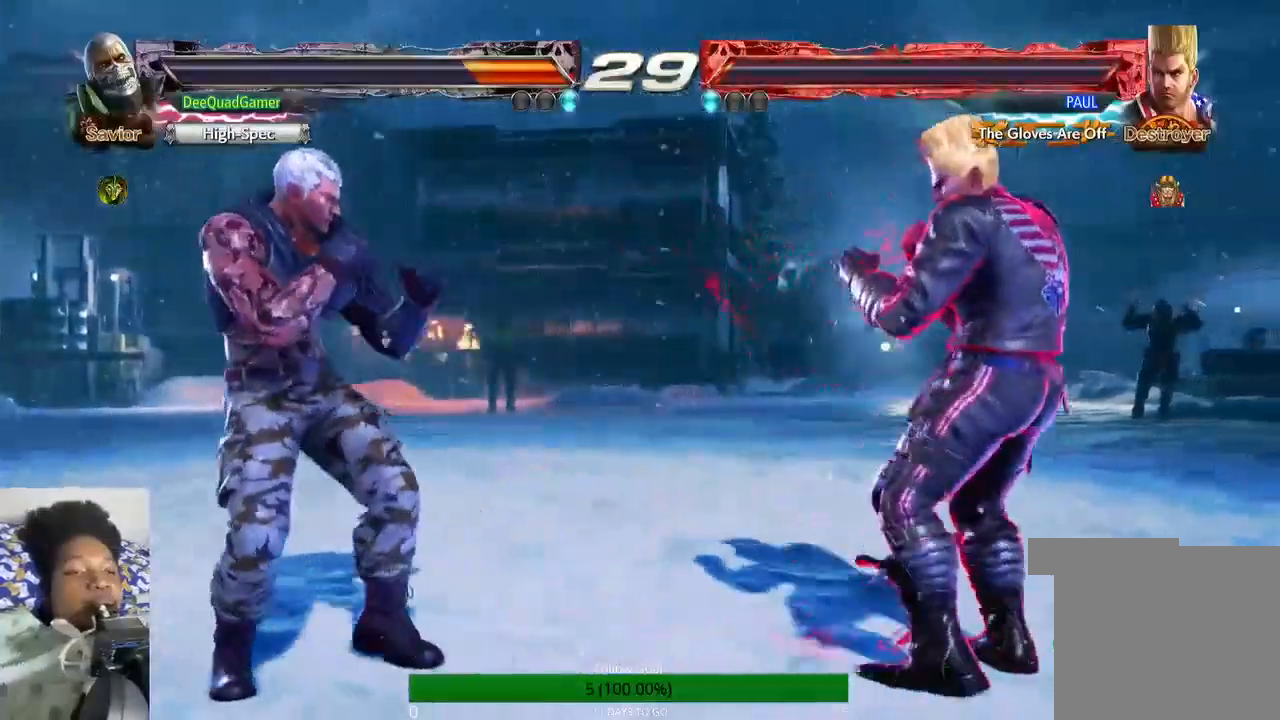
{"dt_ms": 500, "buttons": [], "left_stick": "left", "right_stick": "center", "events": []}
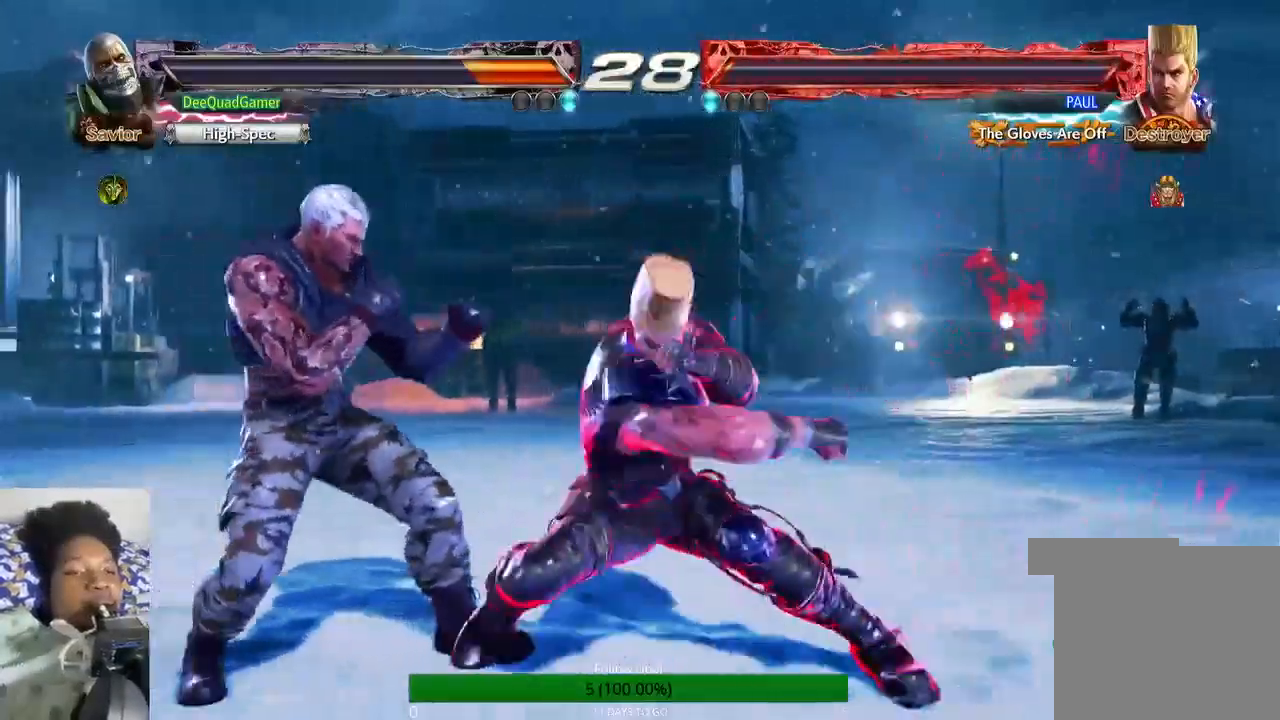
{"dt_ms": 500, "buttons": [], "left_stick": "down-right", "right_stick": "center", "events": [[167, "left_stick", "down-left"], [300, "left_stick", "left"], [500, "left_stick", "down-right"]]}
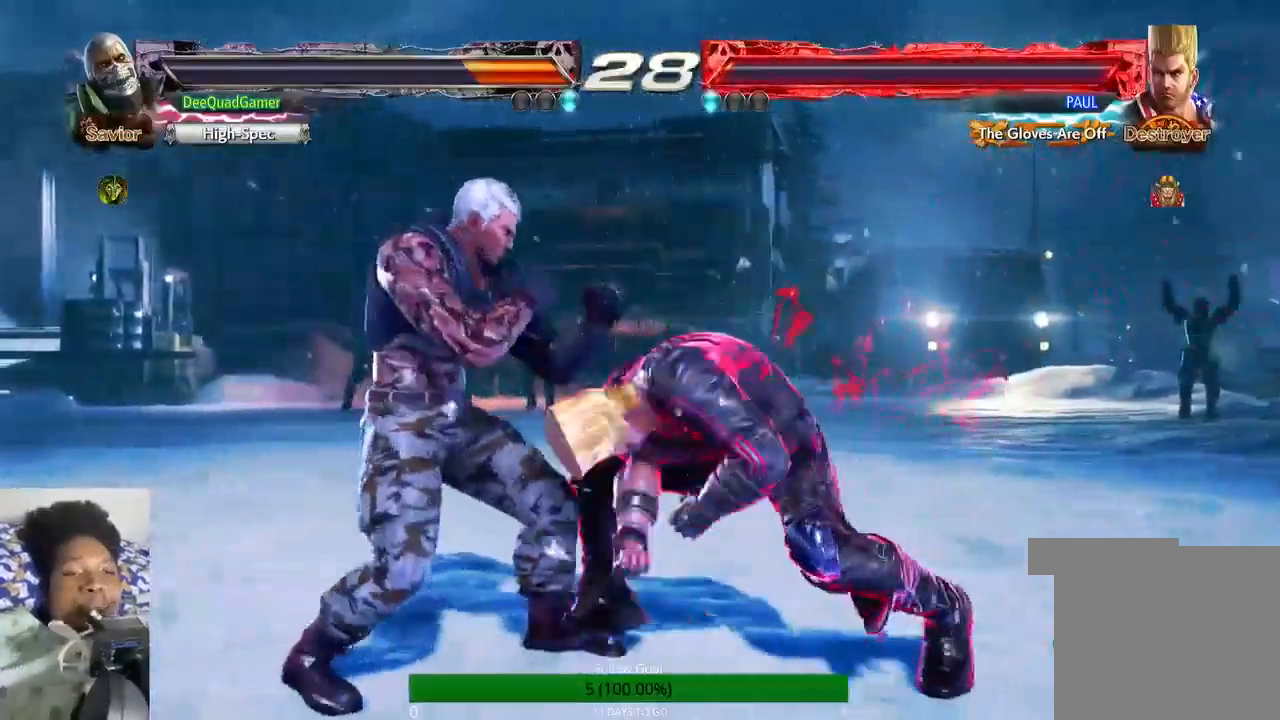
{"dt_ms": 500, "buttons": [], "left_stick": "down-right", "right_stick": "center", "events": []}
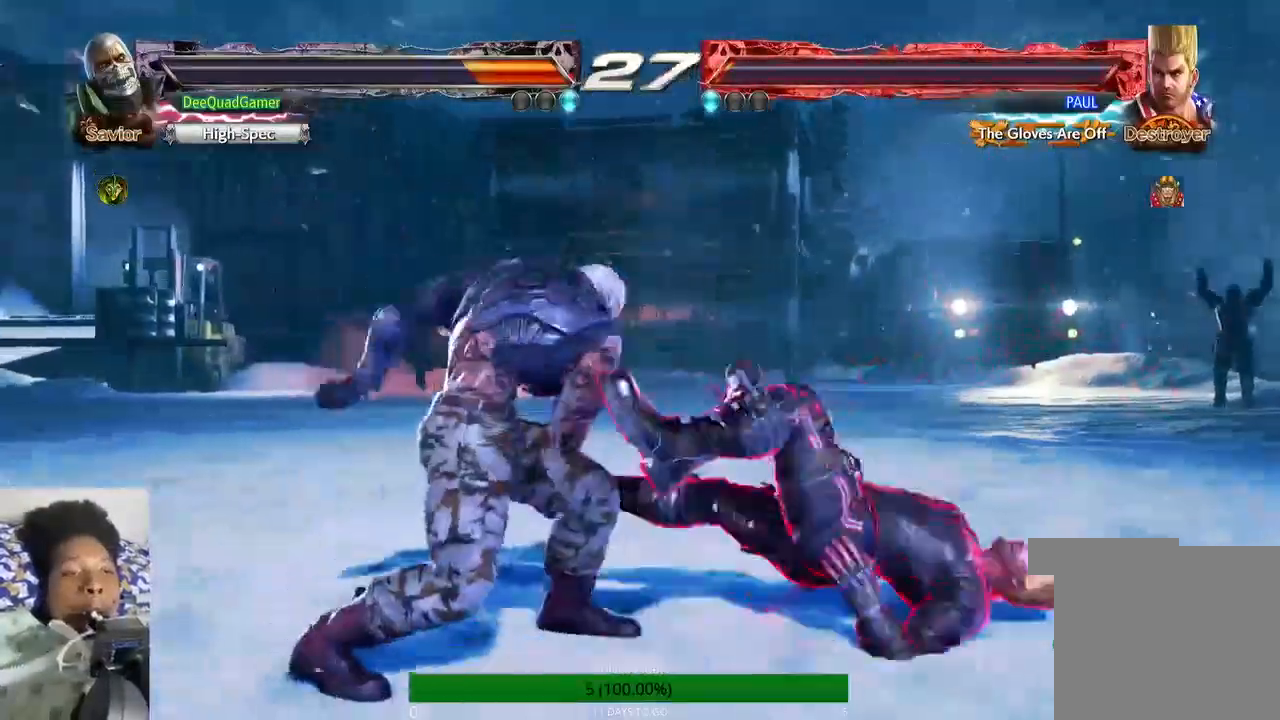
{"dt_ms": 500, "buttons": [], "left_stick": "center", "right_stick": "center", "events": [[267, "CIRCLE", "down"], [300, "left_stick", "down"], [367, "CIRCLE", "up"], [400, "left_stick", "center"]]}